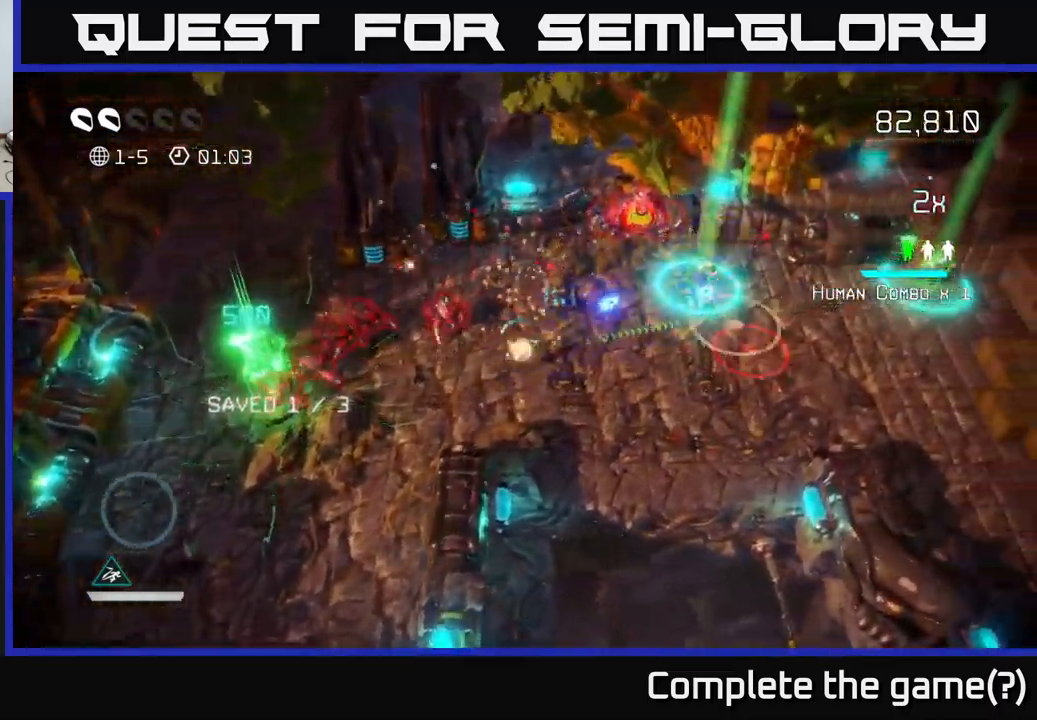
Gameplay with a controller (Xbox layout); each line is a JSON object with the inputs held at the frame after it. "events" lists button and stick changes between this image and that frame as [ms after this image, input, new state], when the widget could be followed in between.
{"buttons": [], "left_stick": "right", "right_stick": "right", "events": [[84, "L2", "up"], [417, "right_stick", "right"], [484, "left_stick", "right"]]}
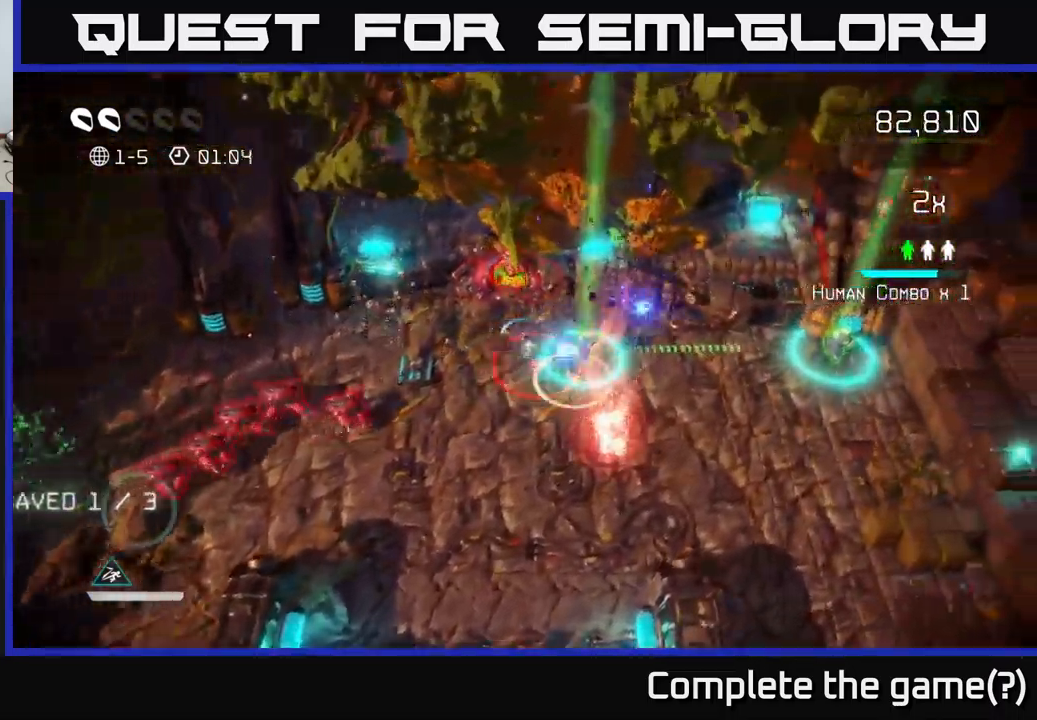
{"buttons": [], "left_stick": "right", "right_stick": "right", "events": [[150, "L2", "down"], [250, "L2", "up"]]}
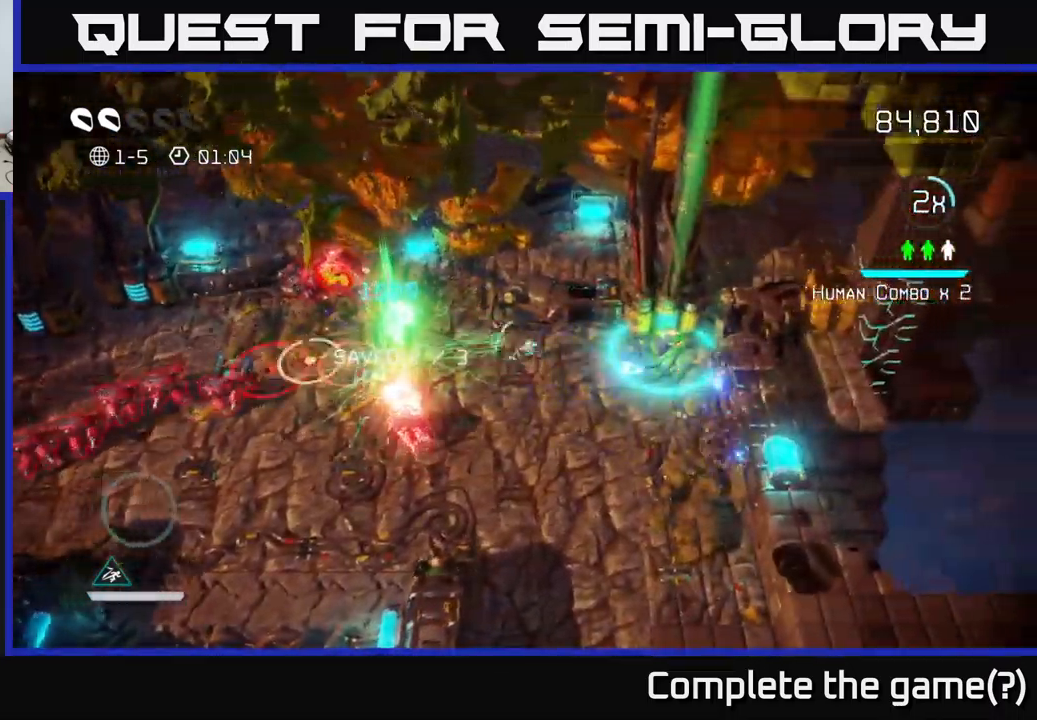
{"buttons": [], "left_stick": "down-left", "right_stick": "left", "events": [[184, "L2", "down"], [267, "right_stick", "down-left"], [284, "L2", "up"], [384, "right_stick", "left"], [467, "left_stick", "down-left"]]}
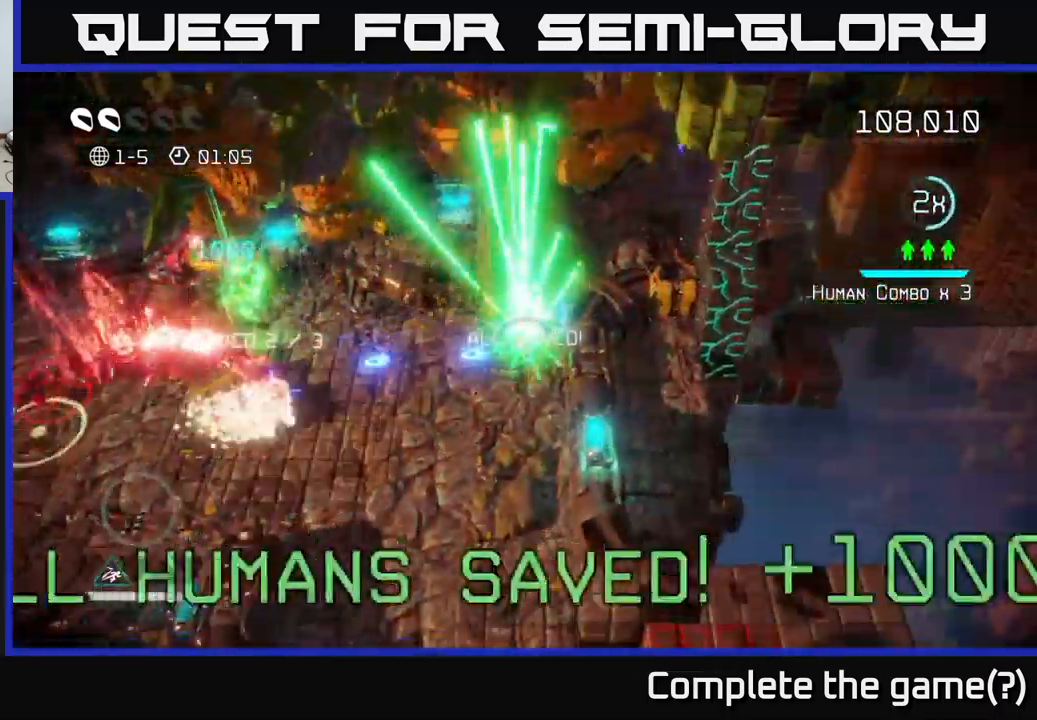
{"buttons": [], "left_stick": "down-left", "right_stick": "up-left", "events": [[400, "right_stick", "up-left"]]}
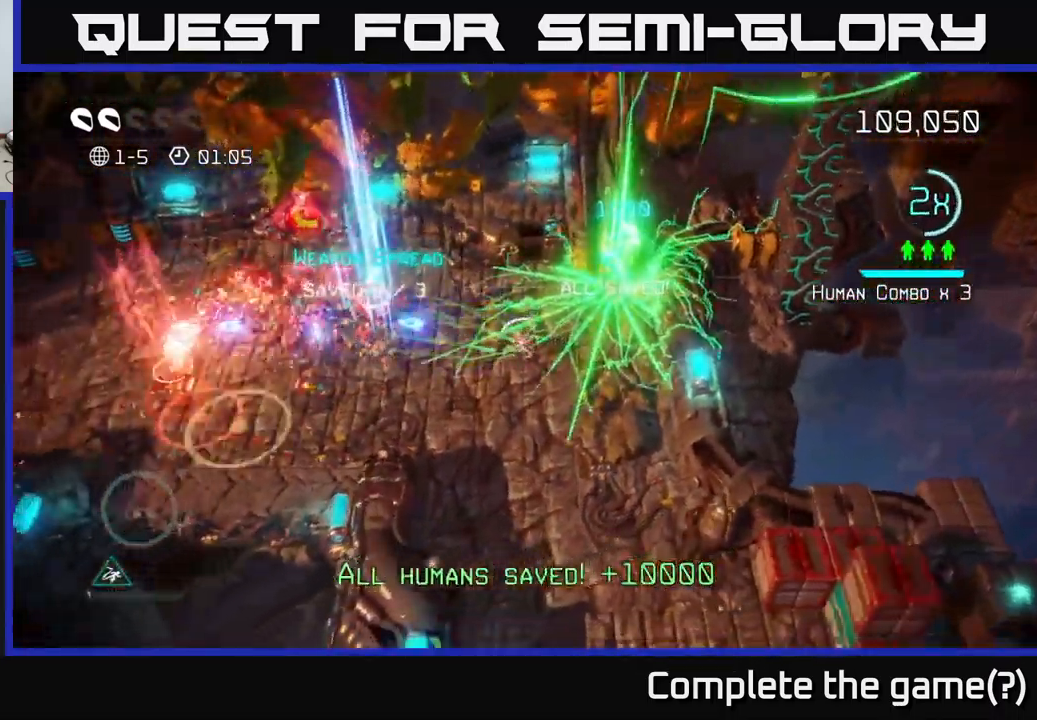
{"buttons": [], "left_stick": "left", "right_stick": "left", "events": [[167, "left_stick", "left"], [200, "right_stick", "left"]]}
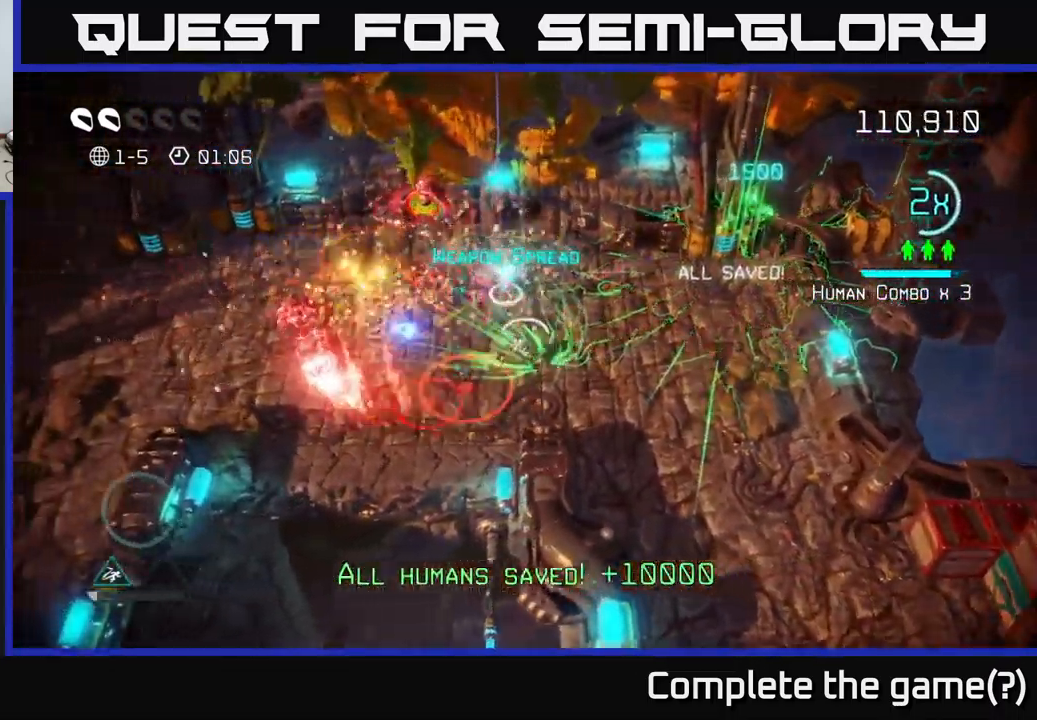
{"buttons": [], "left_stick": "left", "right_stick": "down", "events": [[34, "left_stick", "up-left"], [150, "left_stick", "up"], [167, "right_stick", "up-left"], [367, "right_stick", "down-left"], [400, "left_stick", "left"], [417, "right_stick", "down"]]}
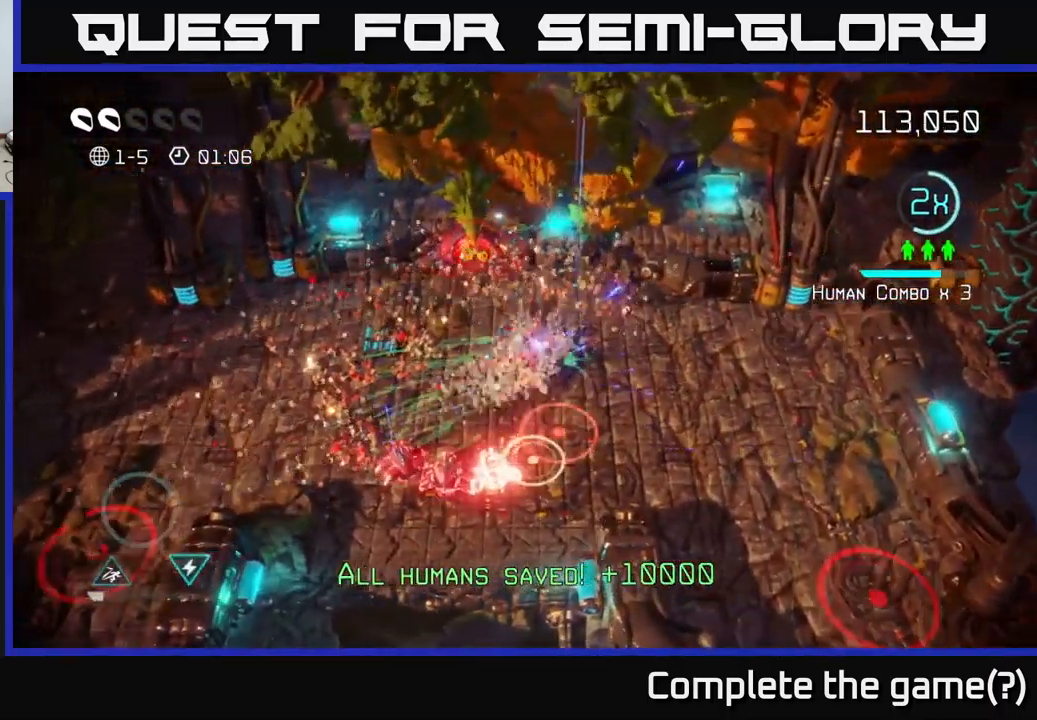
{"buttons": [], "left_stick": "down", "right_stick": "right", "events": [[283, "right_stick", "down-left"], [400, "left_stick", "down-left"], [433, "right_stick", "down-right"], [483, "right_stick", "right"], [500, "left_stick", "down"]]}
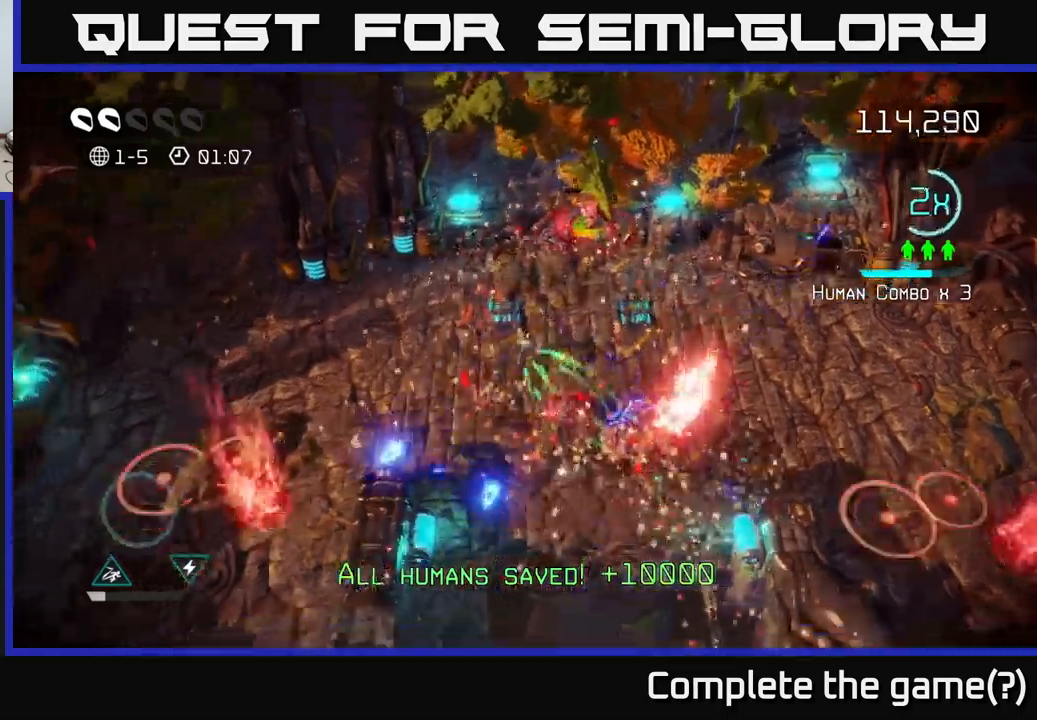
{"buttons": [], "left_stick": "up", "right_stick": "down-right", "events": [[167, "left_stick", "down-right"], [284, "right_stick", "down"], [300, "left_stick", "up-right"], [367, "left_stick", "up"], [417, "right_stick", "down-right"]]}
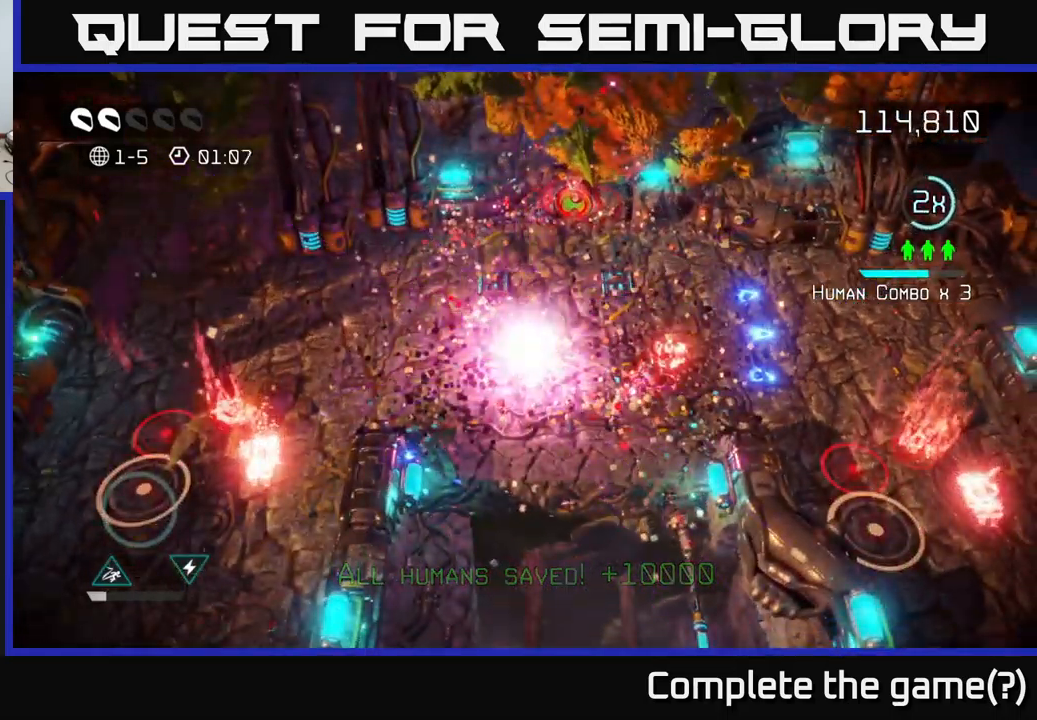
{"buttons": [], "left_stick": "up", "right_stick": "center", "events": [[217, "right_stick", "center"], [384, "A", "down"], [400, "A", "up"], [417, "A", "down"], [484, "A", "up"]]}
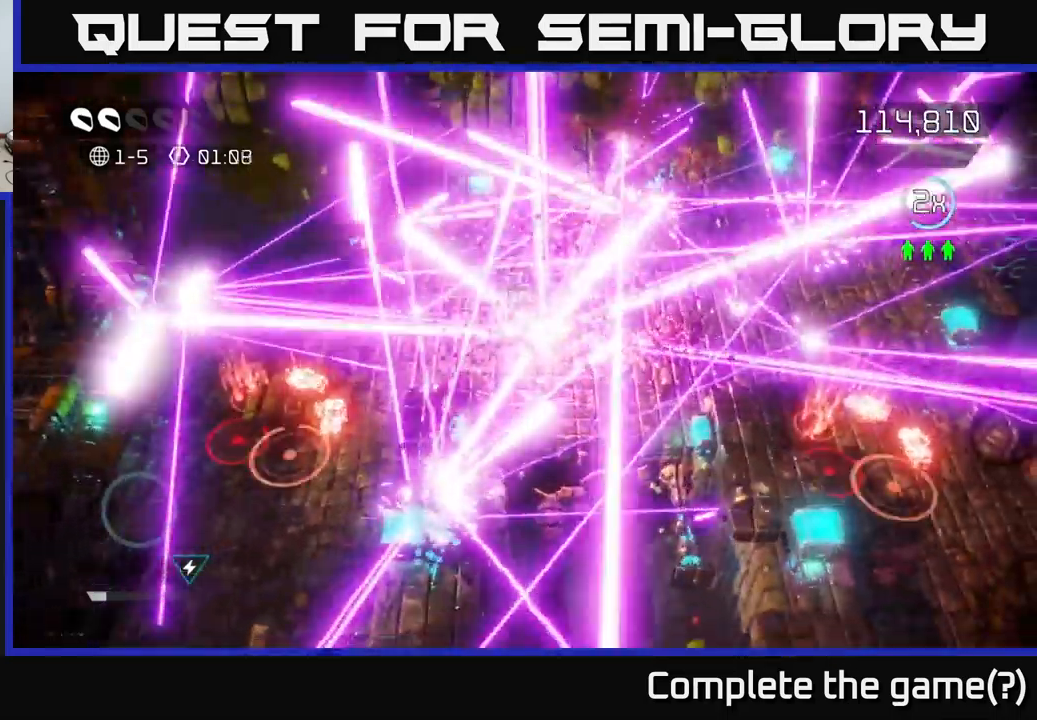
{"buttons": [], "left_stick": "up", "right_stick": "center", "events": [[100, "A", "down"], [167, "left_stick", "center"], [184, "A", "up"], [267, "A", "down"], [384, "left_stick", "up"], [400, "A", "up"]]}
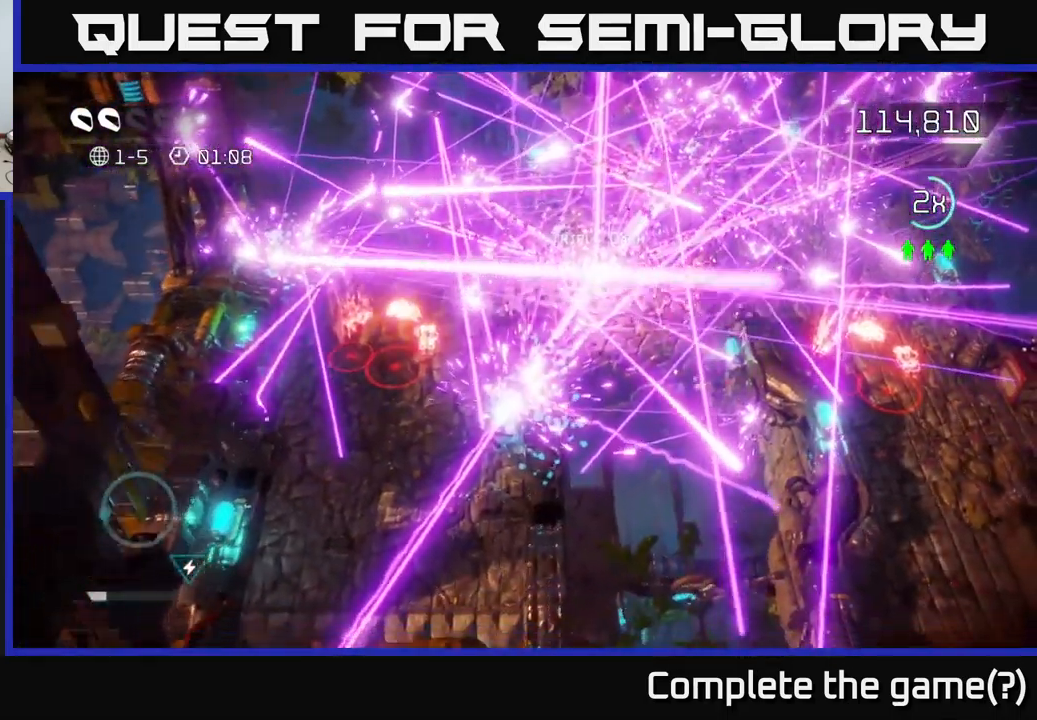
{"buttons": [], "left_stick": "center", "right_stick": "center", "events": [[500, "left_stick", "center"]]}
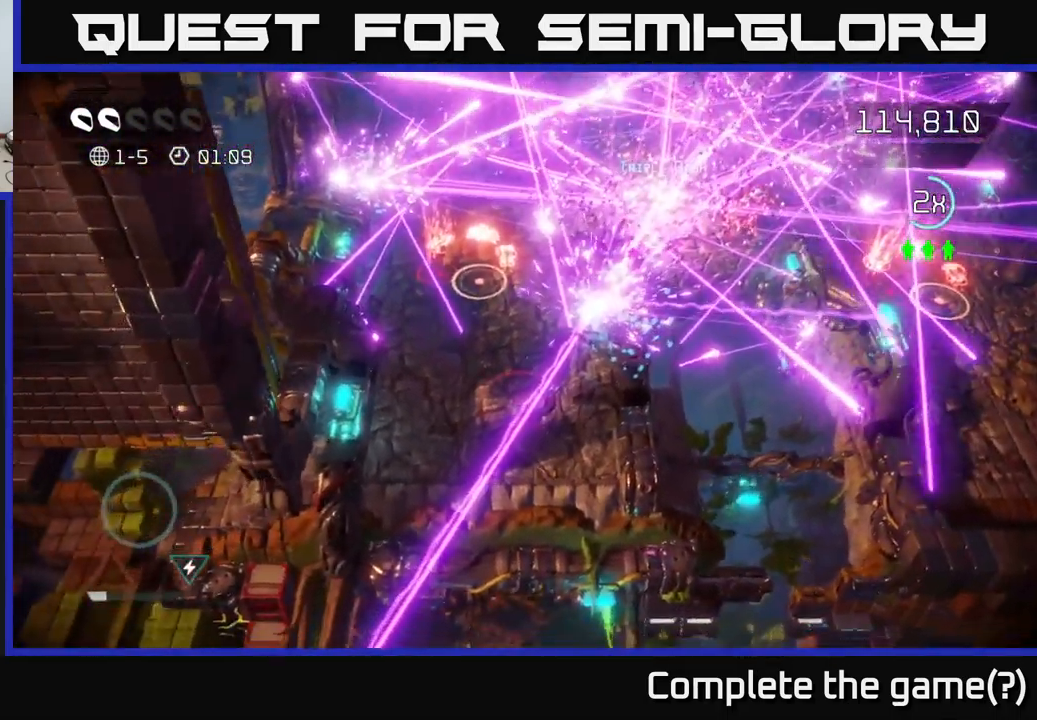
{"buttons": [], "left_stick": "up", "right_stick": "center", "events": [[334, "A", "down"], [384, "A", "up"], [384, "left_stick", "up"]]}
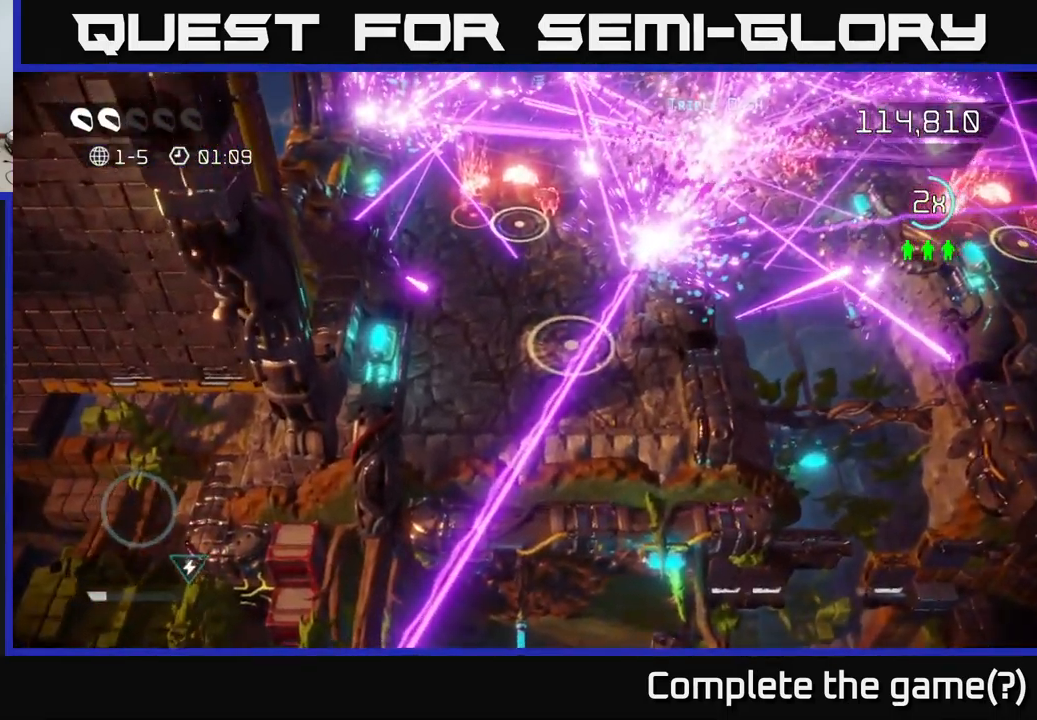
{"buttons": [], "left_stick": "down-left", "right_stick": "up", "events": [[100, "right_stick", "up-left"], [200, "left_stick", "up-right"], [334, "right_stick", "up"], [367, "left_stick", "down-left"]]}
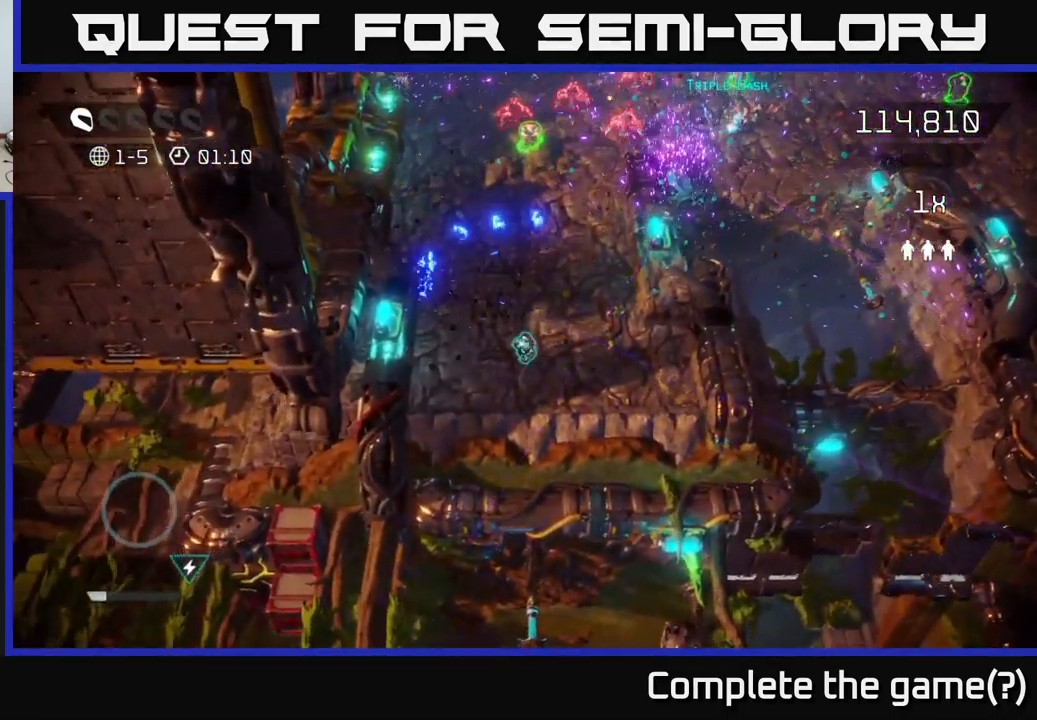
{"buttons": [], "left_stick": "up-right", "right_stick": "up-right", "events": [[134, "left_stick", "up-left"], [267, "left_stick", "up"], [384, "right_stick", "up-right"], [484, "left_stick", "up-right"]]}
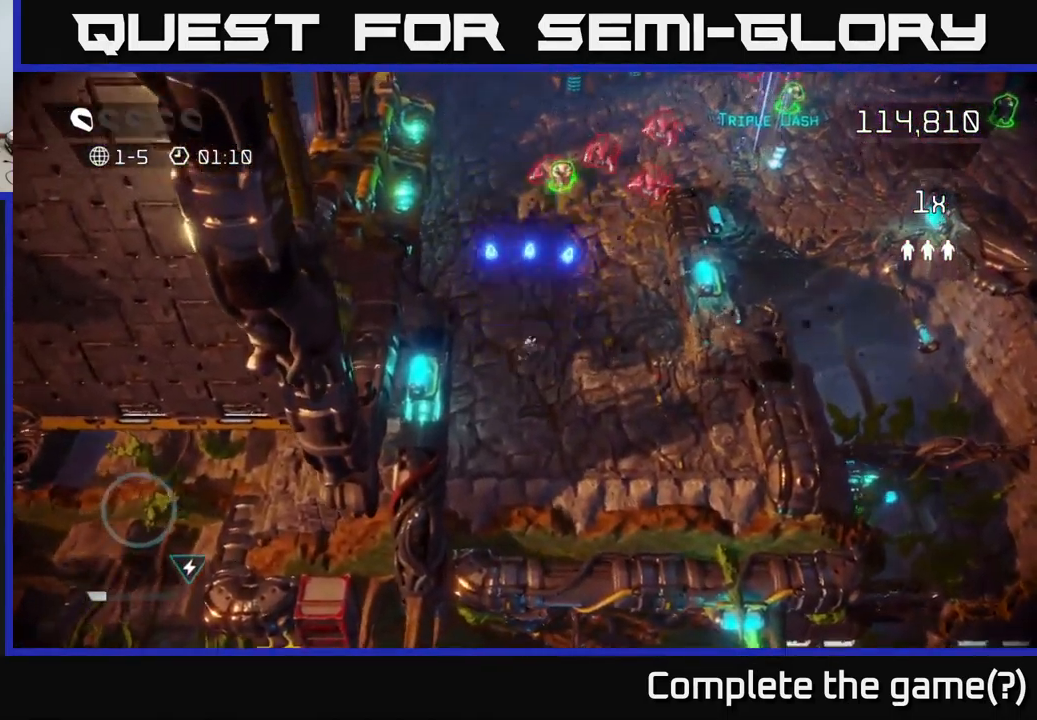
{"buttons": [], "left_stick": "up", "right_stick": "up-right", "events": [[50, "right_stick", "up"], [200, "left_stick", "up"], [350, "right_stick", "up-right"]]}
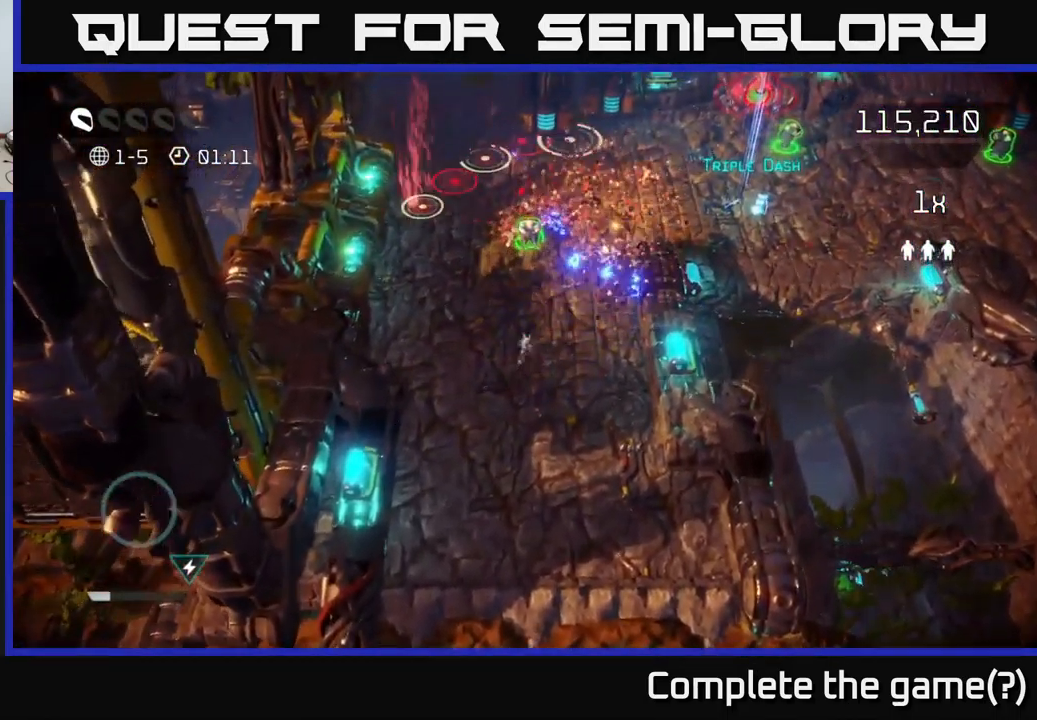
{"buttons": [], "left_stick": "up", "right_stick": "up-left", "events": [[384, "right_stick", "up-left"]]}
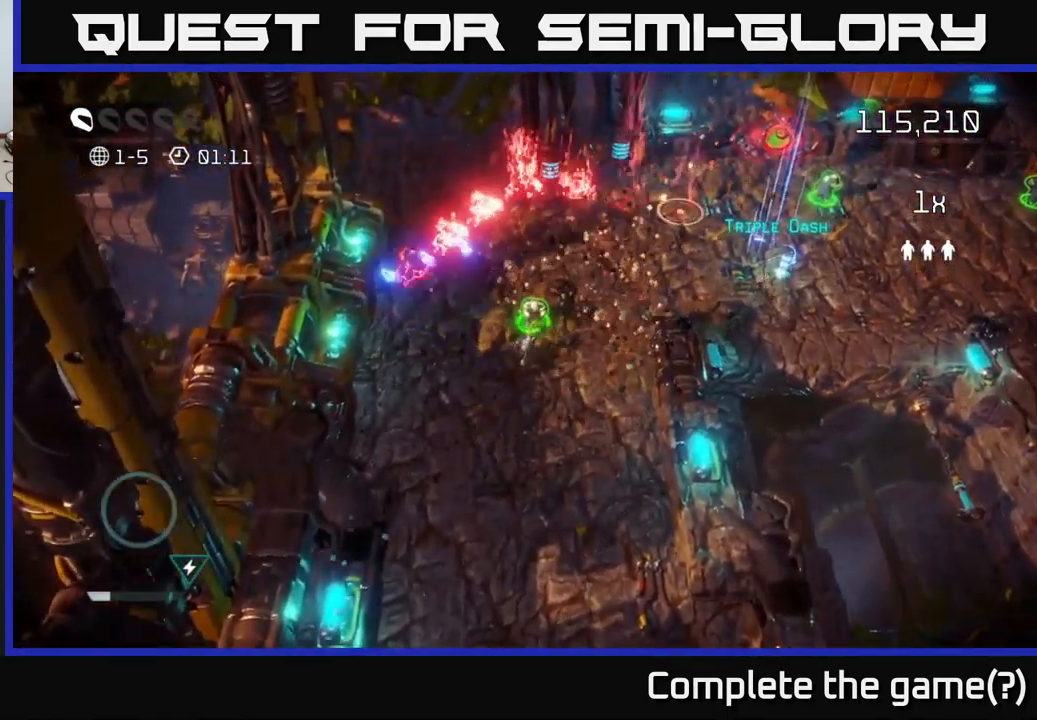
{"buttons": [], "left_stick": "up-right", "right_stick": "up", "events": [[117, "right_stick", "up"], [267, "right_stick", "up-left"], [284, "left_stick", "up-right"], [384, "right_stick", "up"]]}
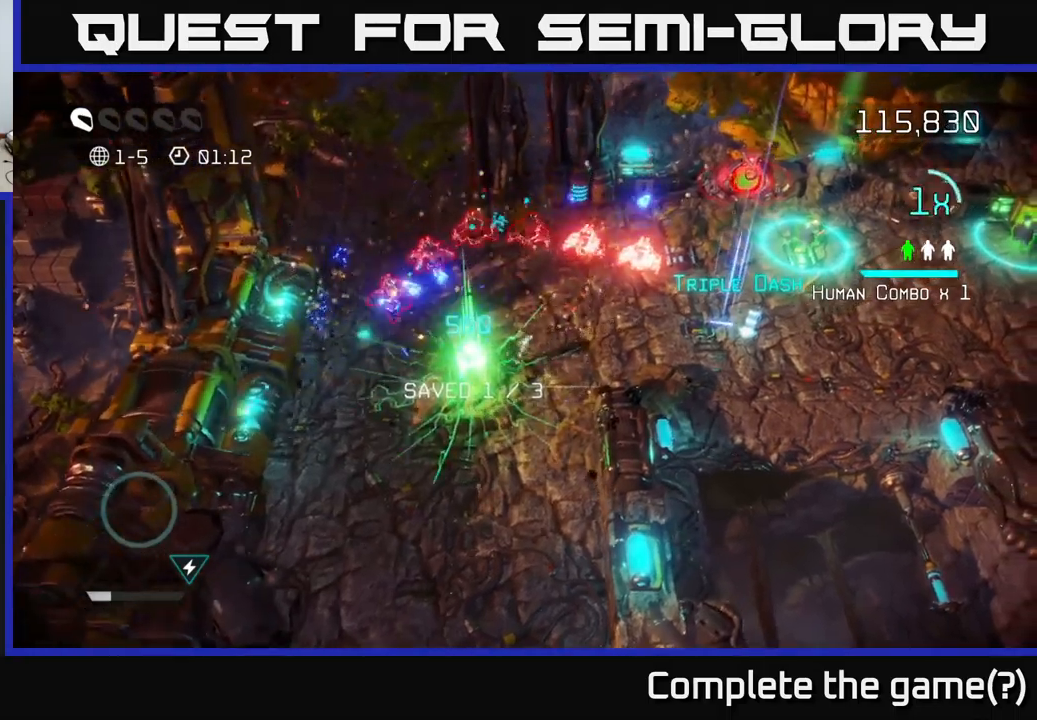
{"buttons": [], "left_stick": "right", "right_stick": "up", "events": [[67, "right_stick", "up-left"], [200, "right_stick", "up-right"], [367, "right_stick", "up"], [483, "left_stick", "right"]]}
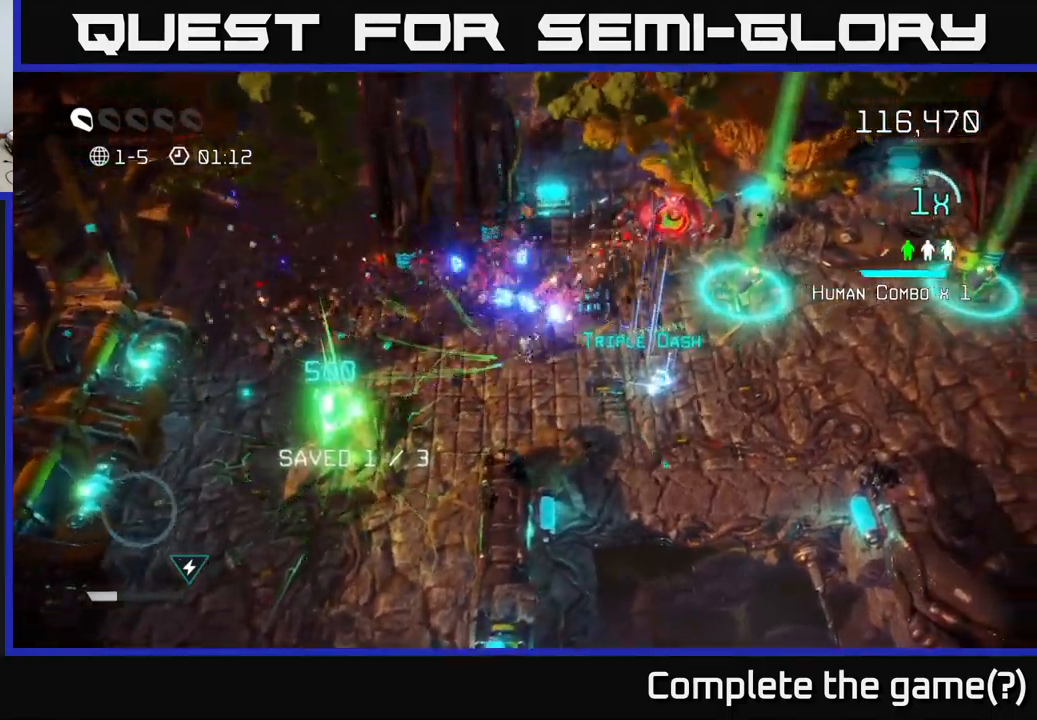
{"buttons": [], "left_stick": "right", "right_stick": "up-right", "events": [[17, "right_stick", "up-right"], [300, "left_stick", "up-right"], [317, "right_stick", "right"], [500, "left_stick", "right"], [500, "right_stick", "up-right"]]}
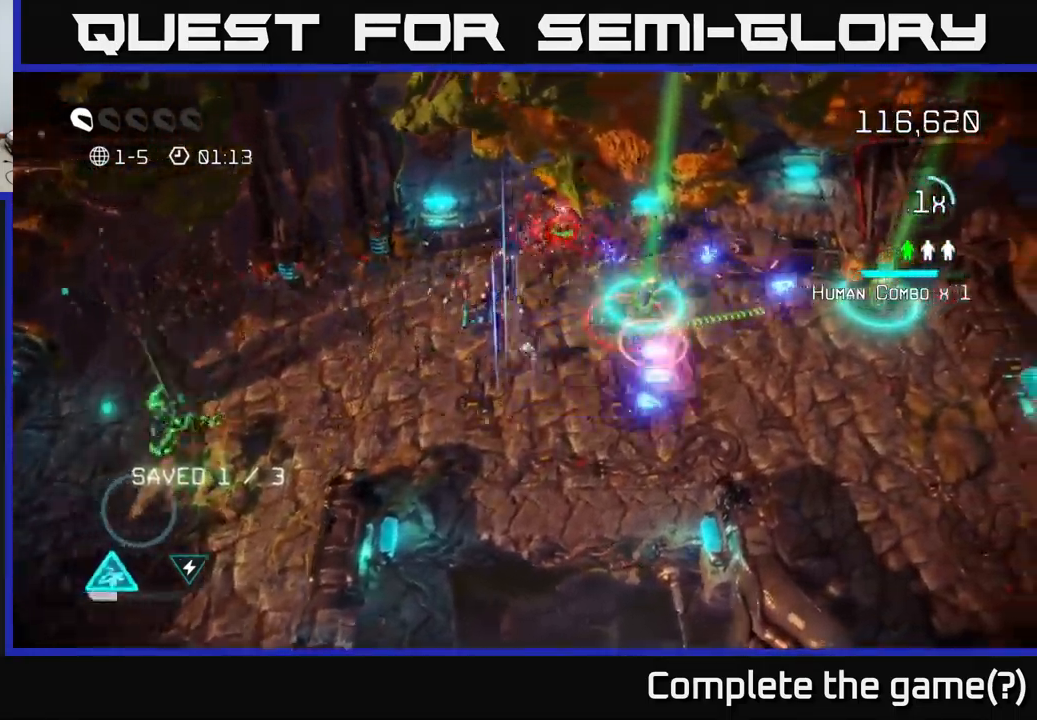
{"buttons": [], "left_stick": "up-right", "right_stick": "up-right", "events": [[183, "left_stick", "up-right"], [233, "right_stick", "right"], [483, "right_stick", "up-right"]]}
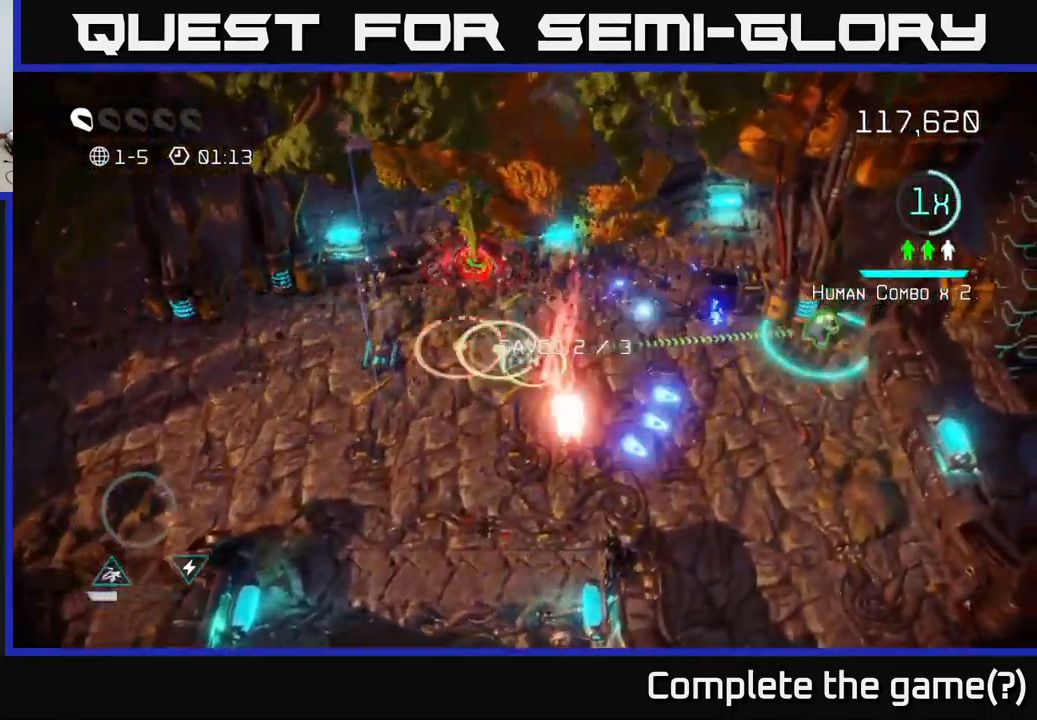
{"buttons": ["L2"], "left_stick": "right", "right_stick": "right", "events": [[17, "left_stick", "right"], [50, "L2", "down"], [83, "right_stick", "right"], [167, "L2", "up"], [417, "L2", "down"]]}
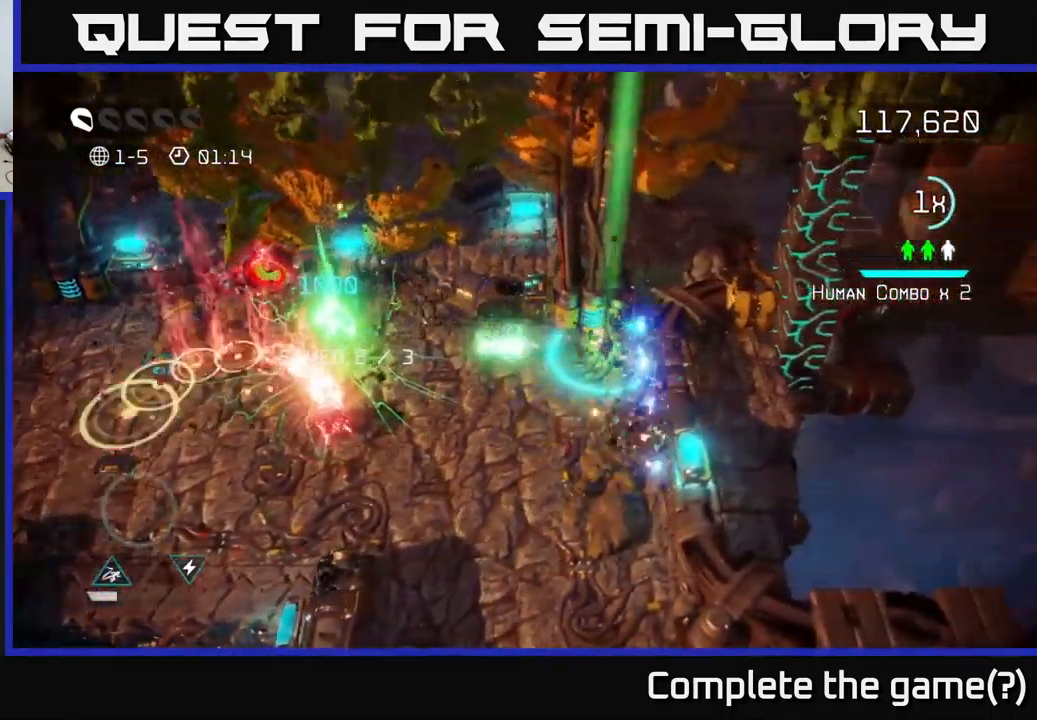
{"buttons": [], "left_stick": "down-left", "right_stick": "left", "events": [[33, "L2", "up"], [233, "right_stick", "down-left"], [250, "left_stick", "down"], [367, "right_stick", "left"], [417, "left_stick", "down-left"]]}
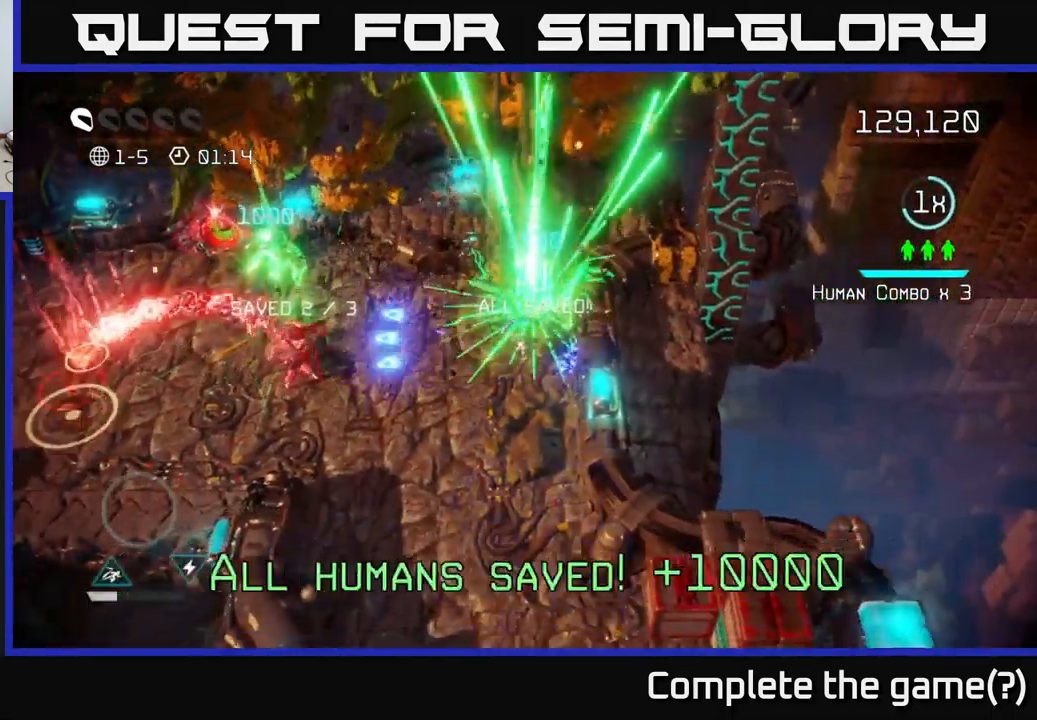
{"buttons": [], "left_stick": "left", "right_stick": "left", "events": [[17, "right_stick", "up-left"], [200, "right_stick", "left"], [217, "left_stick", "left"]]}
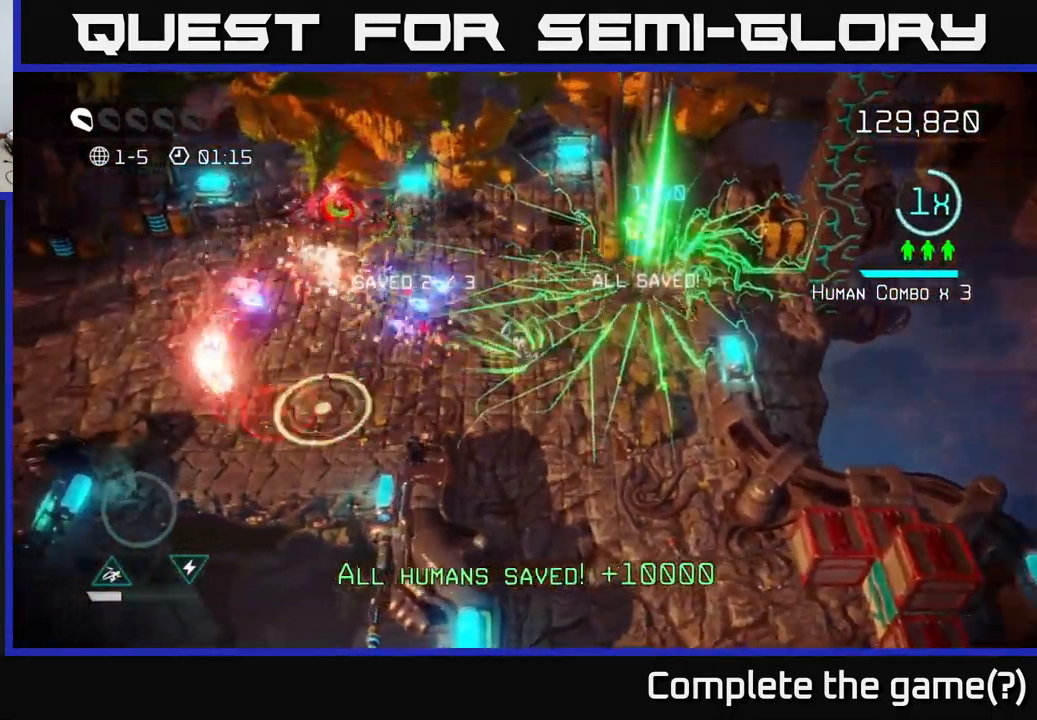
{"buttons": [], "left_stick": "left", "right_stick": "down-left", "events": [[150, "right_stick", "down-left"], [283, "left_stick", "up-left"], [483, "left_stick", "left"]]}
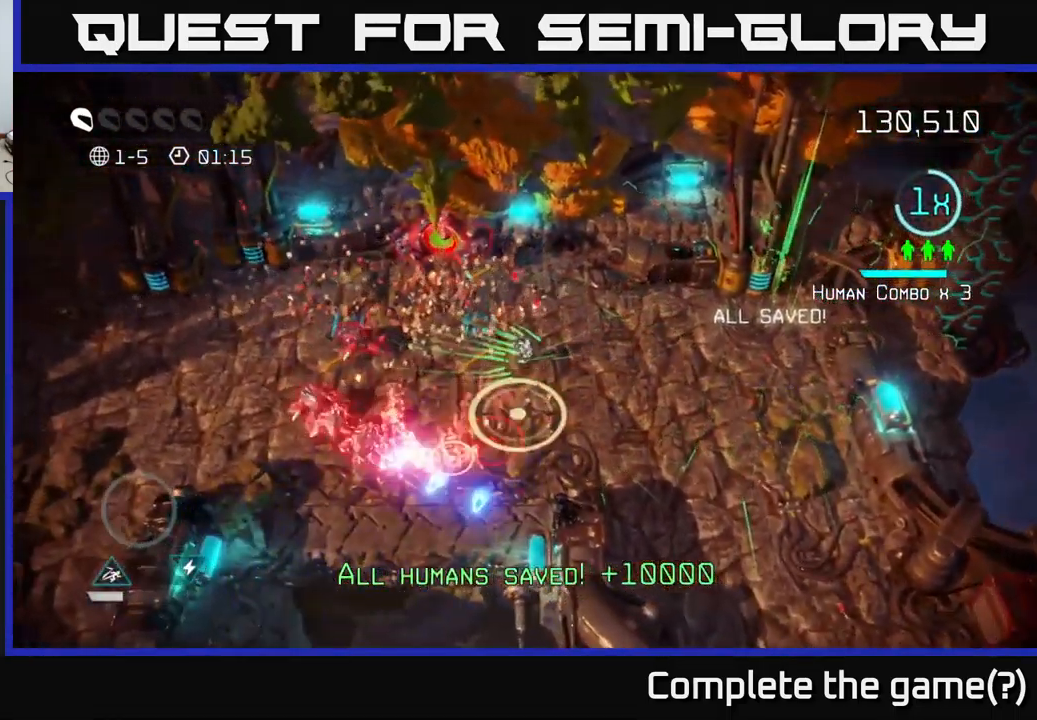
{"buttons": [], "left_stick": "up-left", "right_stick": "down", "events": [[250, "right_stick", "up-left"], [283, "left_stick", "up-left"], [350, "right_stick", "down-left"], [400, "right_stick", "down"]]}
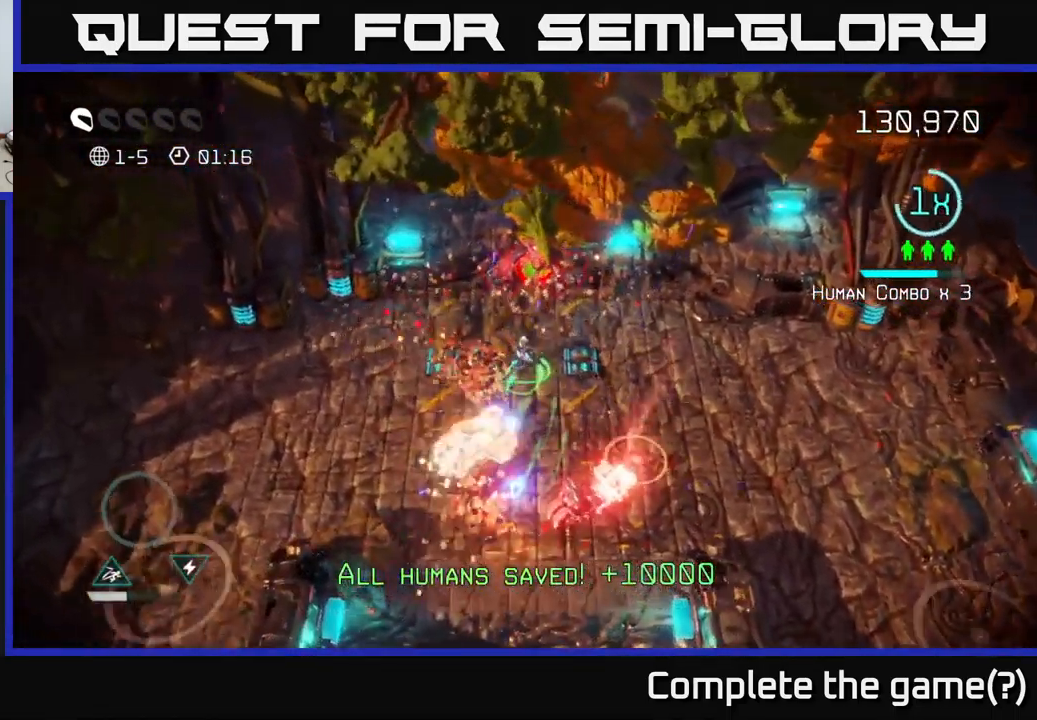
{"buttons": [], "left_stick": "down-left", "right_stick": "down-right", "events": [[67, "left_stick", "left"], [167, "right_stick", "right"], [183, "left_stick", "down-left"], [367, "right_stick", "down-right"]]}
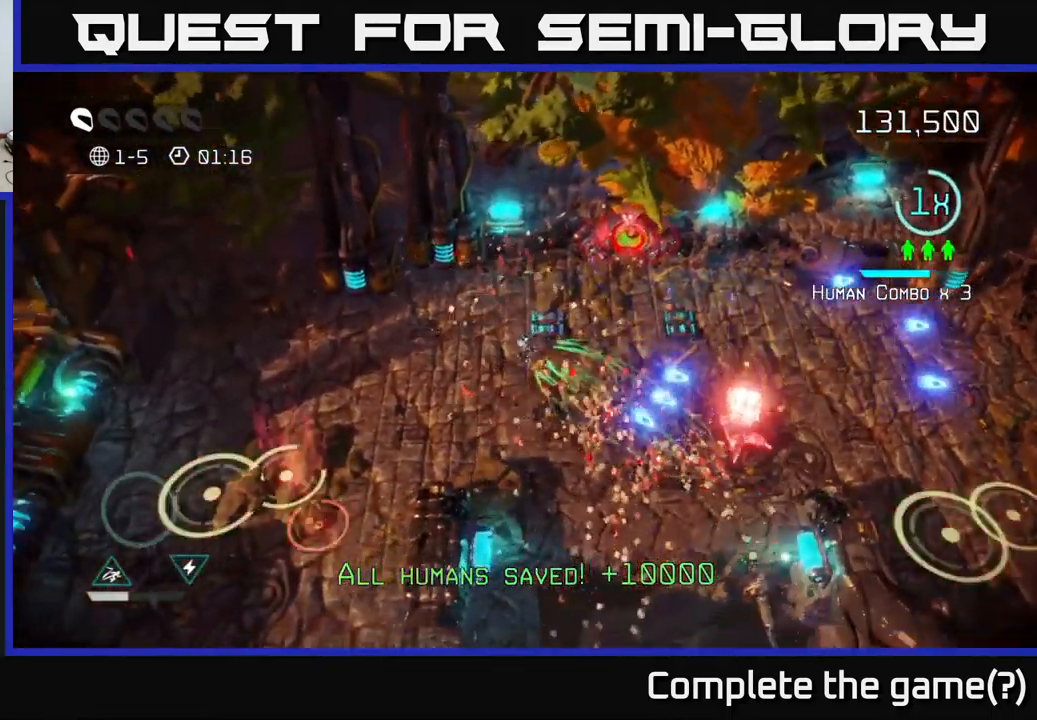
{"buttons": [], "left_stick": "down-right", "right_stick": "right", "events": [[33, "right_stick", "up-right"], [100, "left_stick", "down-right"], [100, "right_stick", "right"]]}
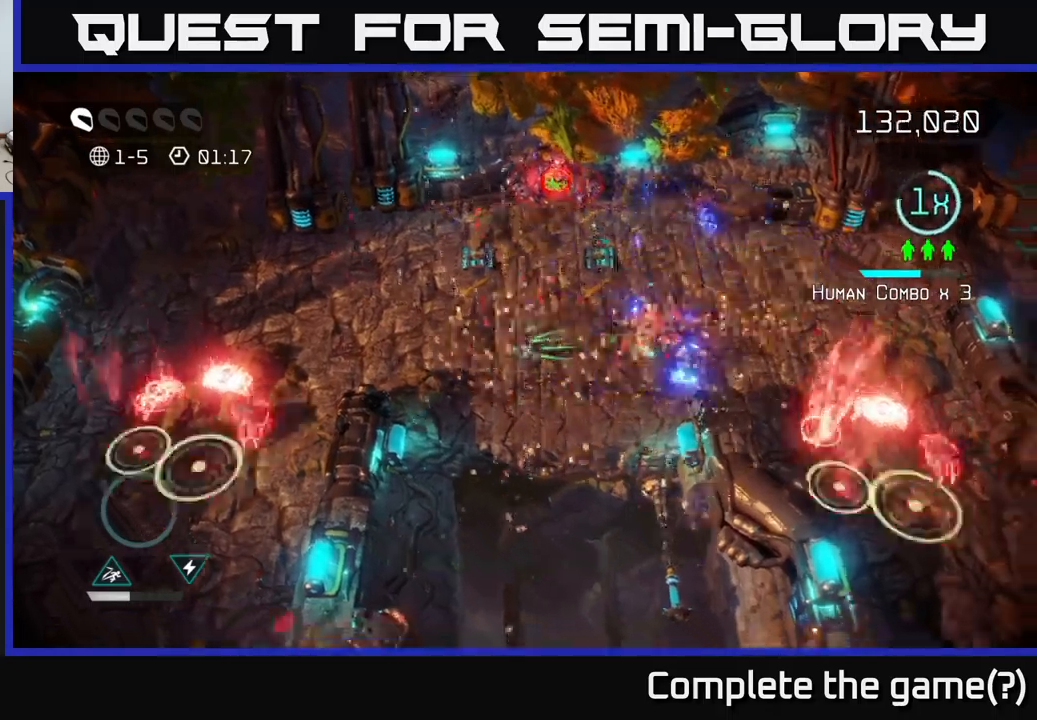
{"buttons": [], "left_stick": "right", "right_stick": "down-right", "events": [[117, "right_stick", "up-right"], [134, "left_stick", "up-right"], [217, "right_stick", "right"], [350, "right_stick", "down-right"], [400, "left_stick", "right"]]}
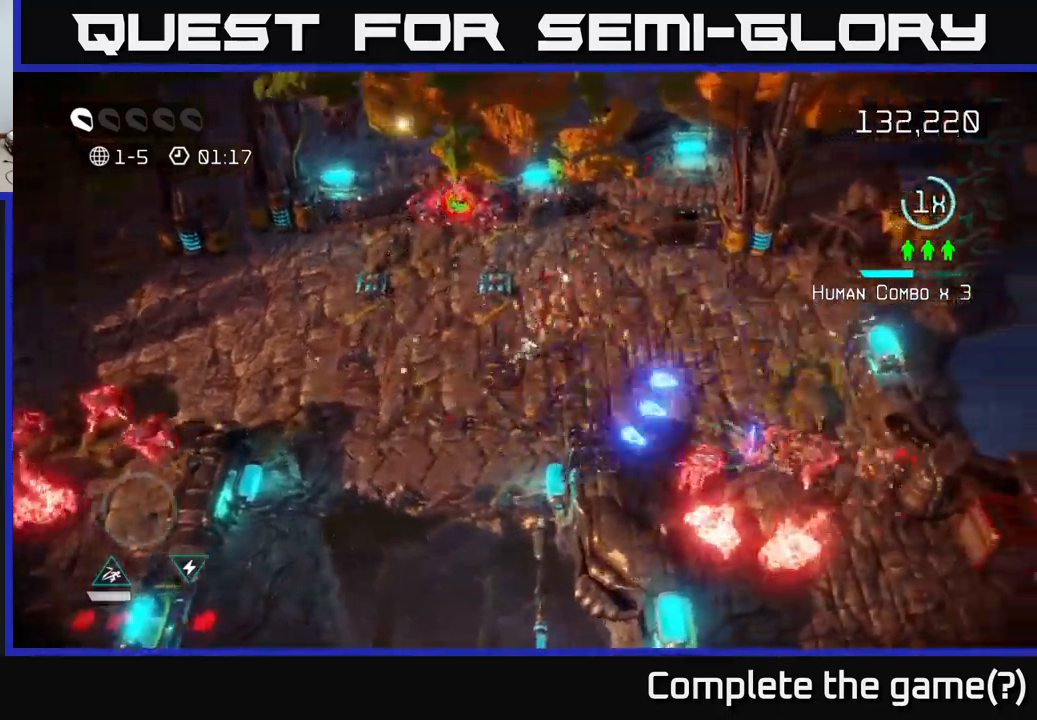
{"buttons": [], "left_stick": "down-right", "right_stick": "down-right", "events": [[417, "left_stick", "down-right"]]}
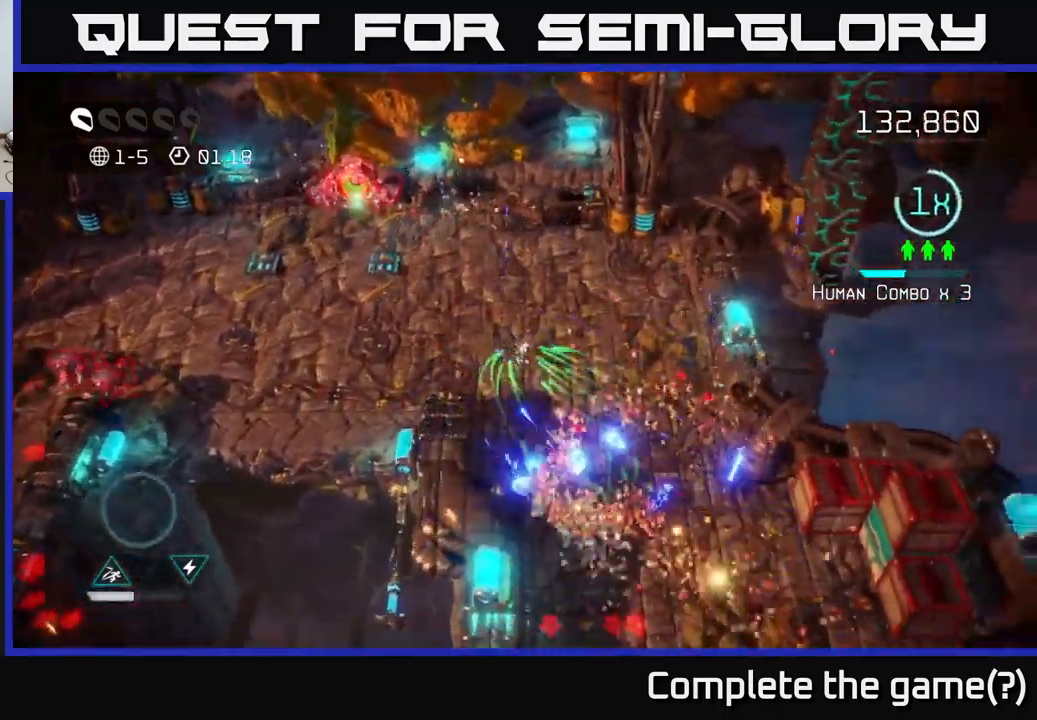
{"buttons": [], "left_stick": "up-left", "right_stick": "up-left", "events": [[200, "right_stick", "down-left"], [250, "left_stick", "right"], [300, "right_stick", "up-left"], [417, "left_stick", "up"], [484, "left_stick", "up-left"]]}
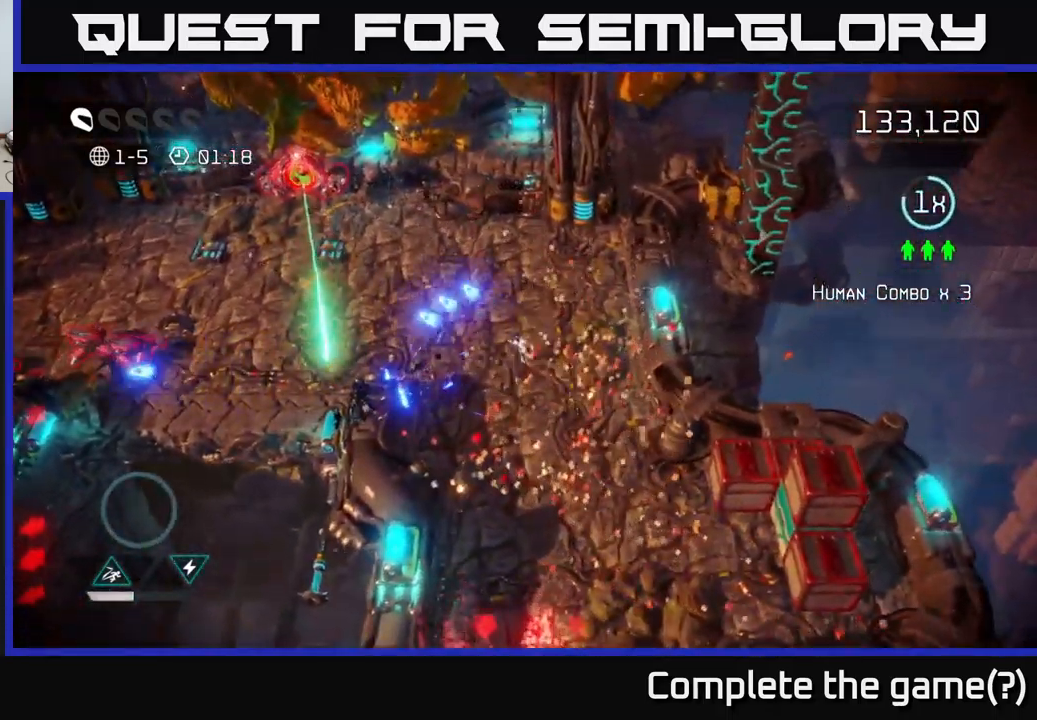
{"buttons": [], "left_stick": "left", "right_stick": "left", "events": [[34, "right_stick", "left"], [134, "left_stick", "left"], [234, "right_stick", "down-left"], [367, "right_stick", "left"]]}